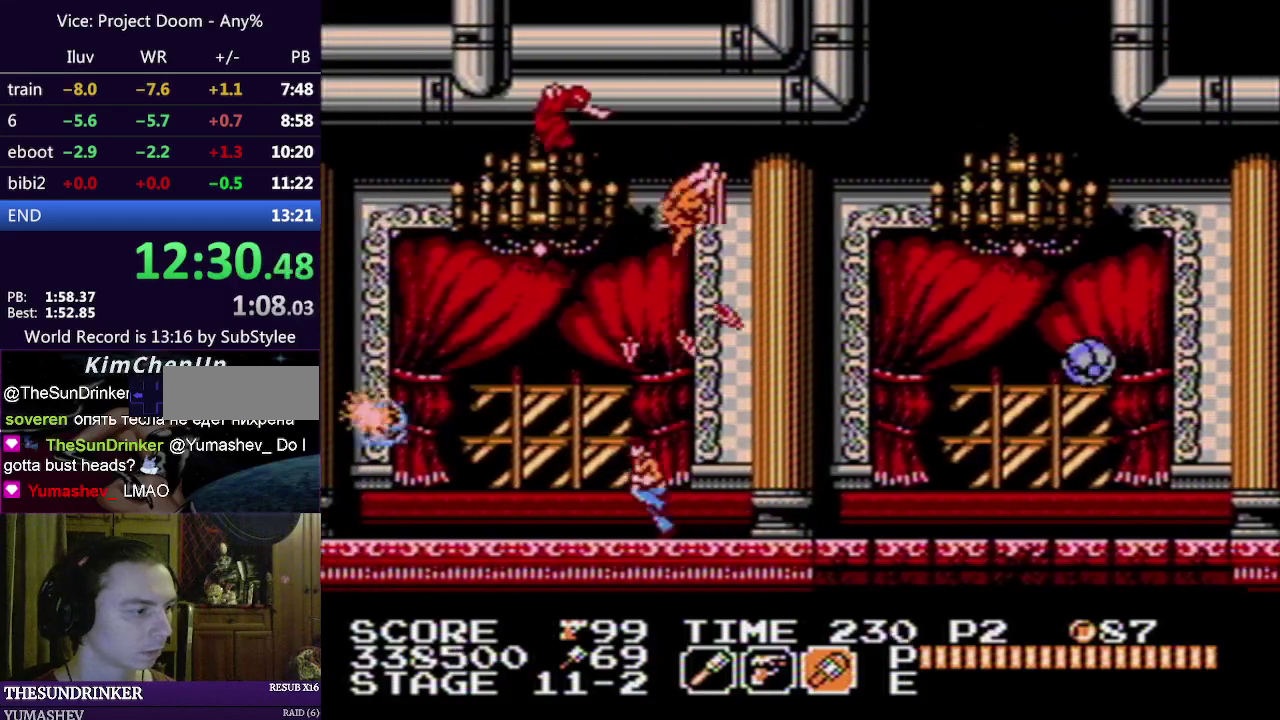
Gameplay with a controller (Nintendo layout); each line is a JSON object with the inputs held at the frame after it. "events" lists button and stick changes between this image and that frame as [ms after this image, input, new state], when the widget could be followed in between. Not read: DPAD_RIGHT L3 R3.
{"buttons": [], "events": []}
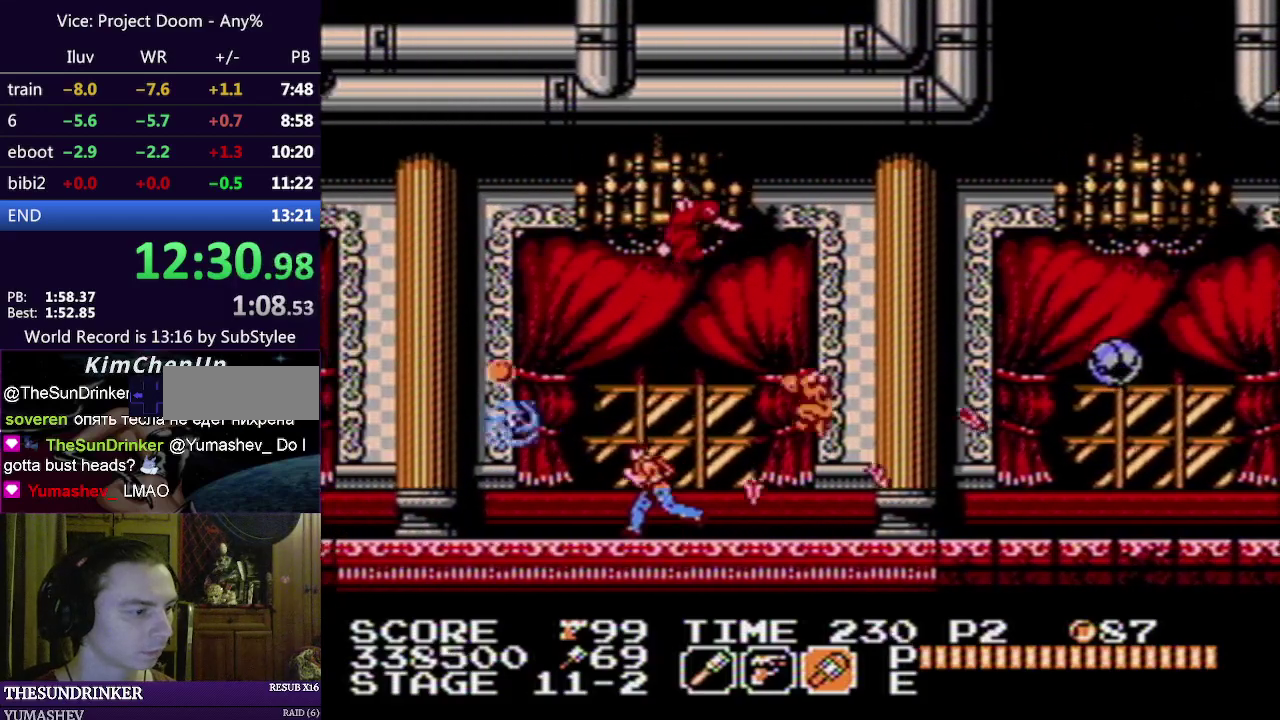
{"buttons": [], "events": [[233, "A", "down"], [383, "A", "up"]]}
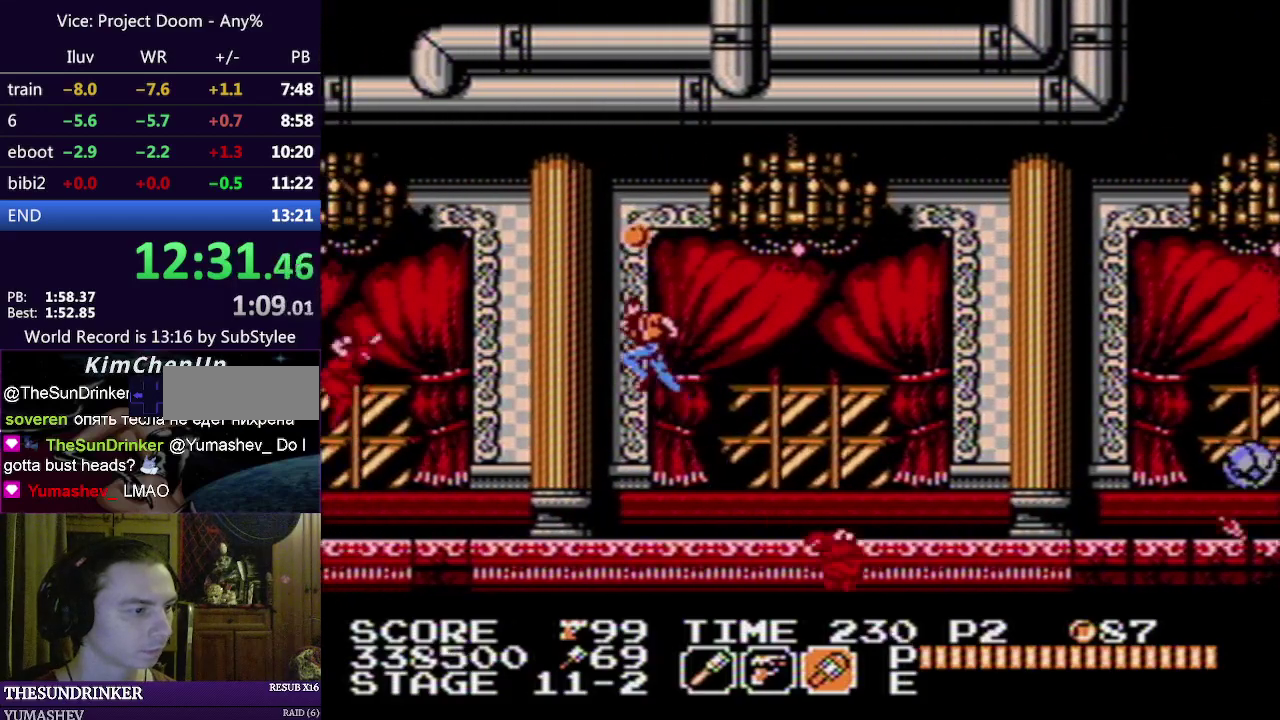
{"buttons": [], "events": [[200, "SELECT", "down"], [300, "SELECT", "up"]]}
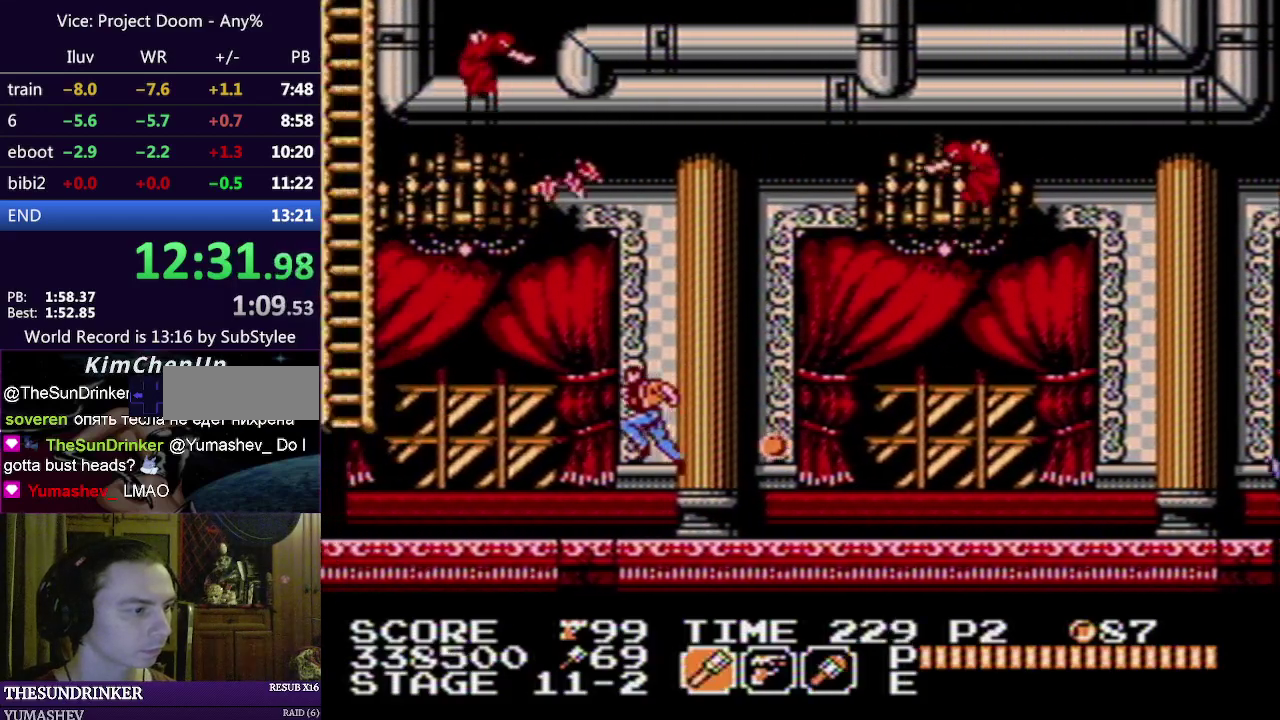
{"buttons": [], "events": []}
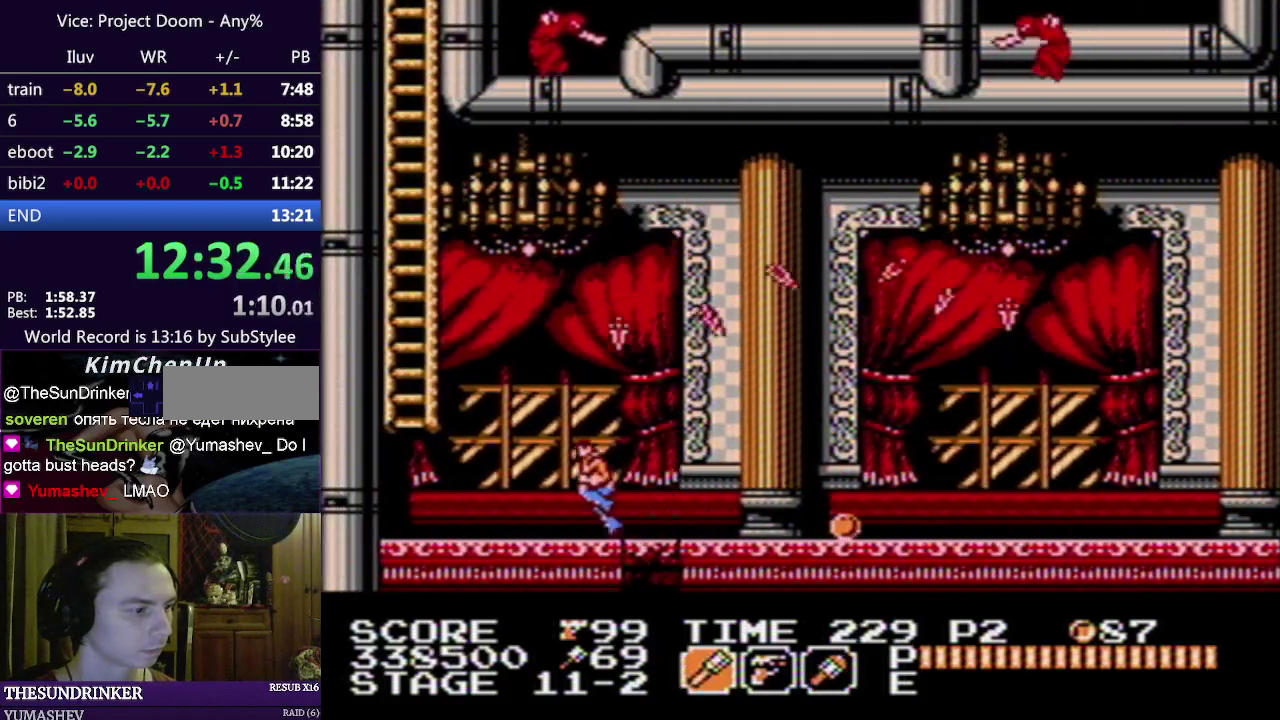
{"buttons": [], "events": [[150, "A", "down"], [350, "A", "up"]]}
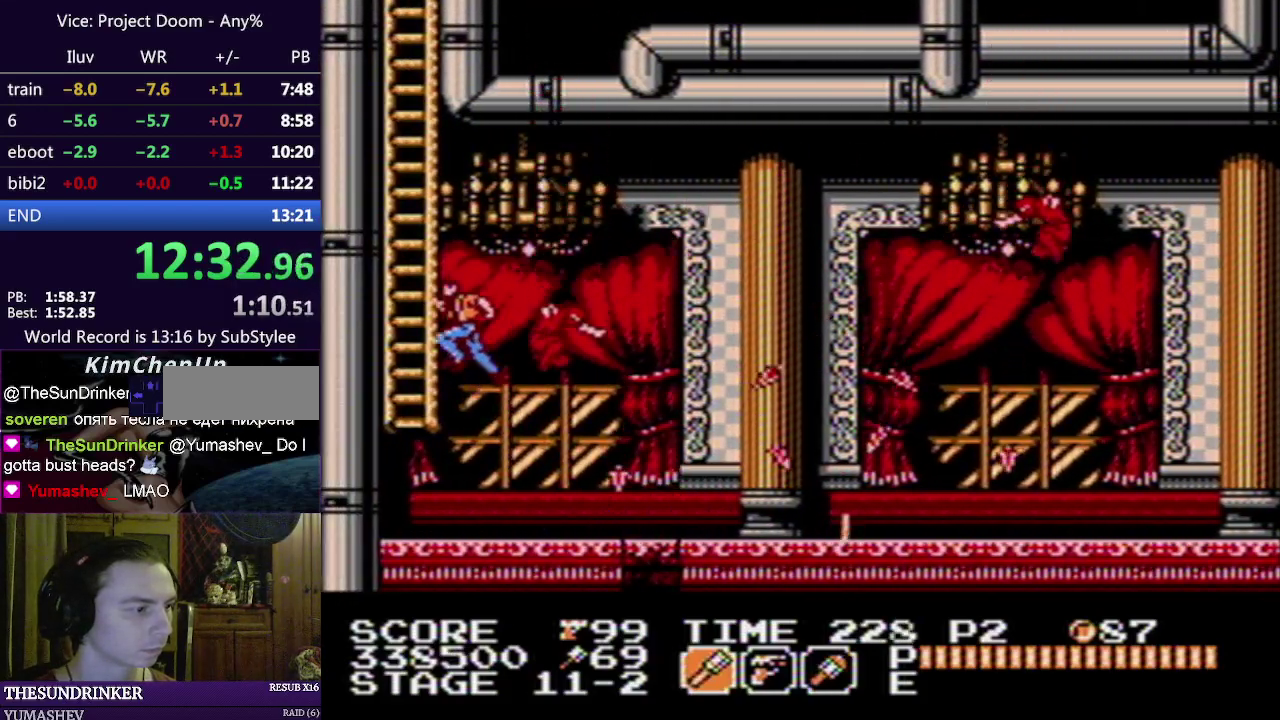
{"buttons": ["A"], "events": [[117, "A", "down"], [233, "A", "up"], [317, "A", "down"], [417, "A", "up"], [483, "A", "down"]]}
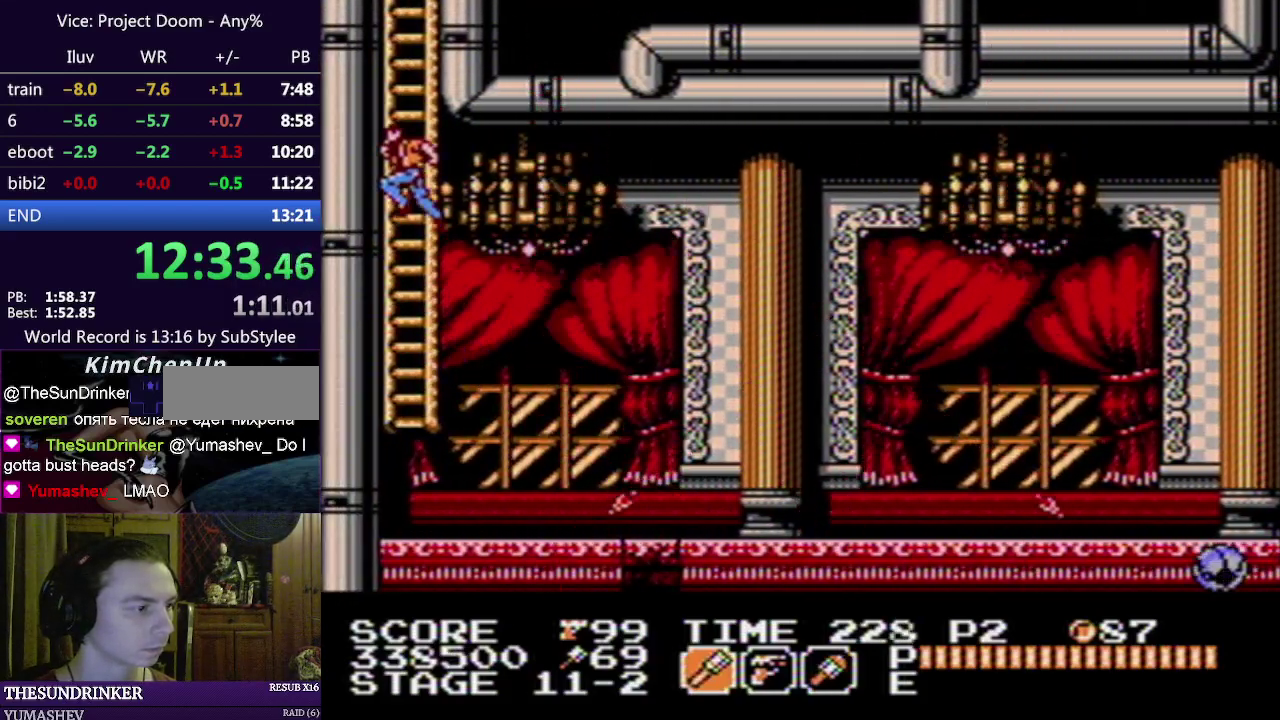
{"buttons": [], "events": [[67, "A", "up"], [150, "A", "down"], [200, "A", "up"], [283, "A", "down"], [350, "A", "up"], [417, "A", "down"], [483, "A", "up"]]}
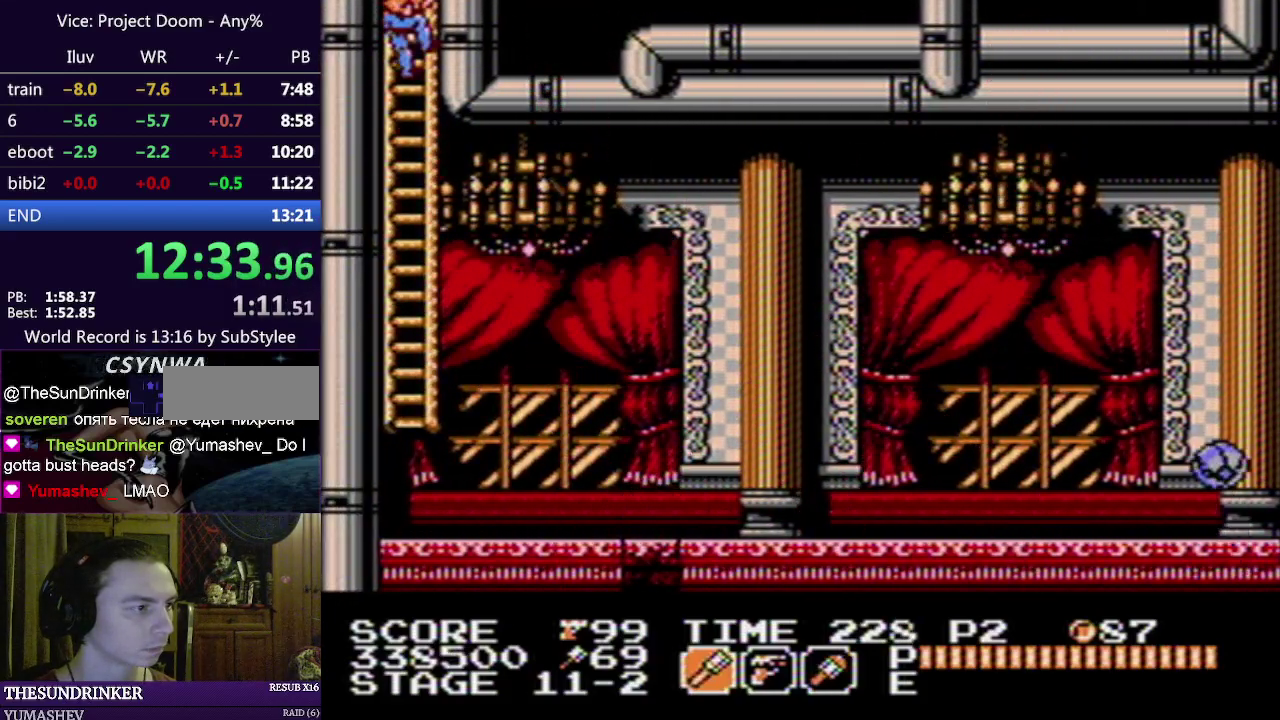
{"buttons": [], "events": []}
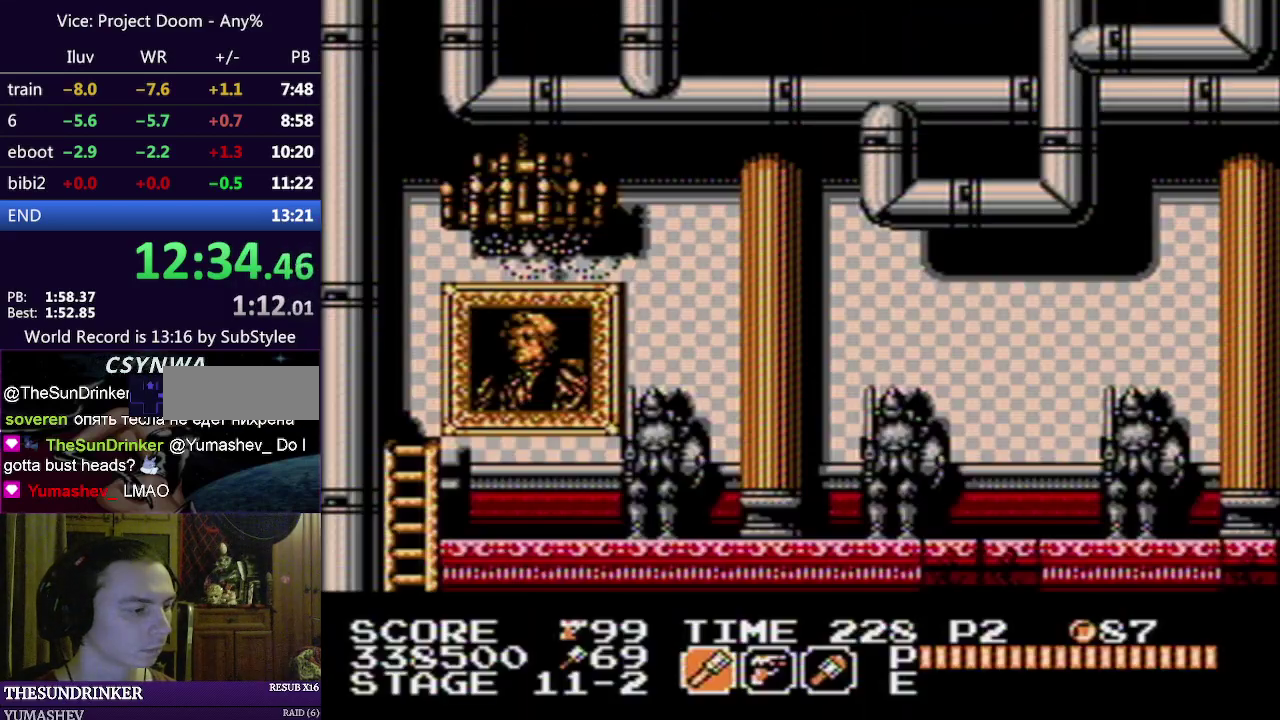
{"buttons": ["SELECT"], "events": [[33, "A", "down"], [83, "A", "up"], [483, "SELECT", "down"]]}
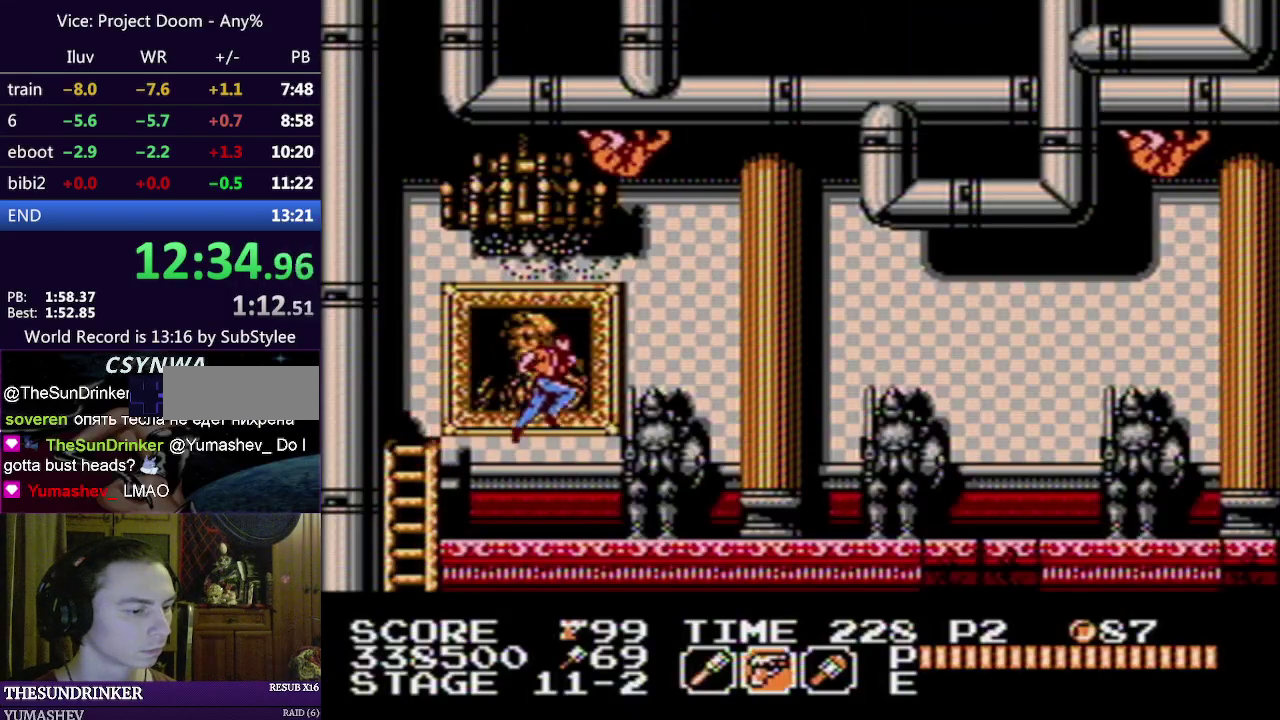
{"buttons": [], "events": [[67, "SELECT", "up"], [150, "SELECT", "down"], [233, "SELECT", "up"]]}
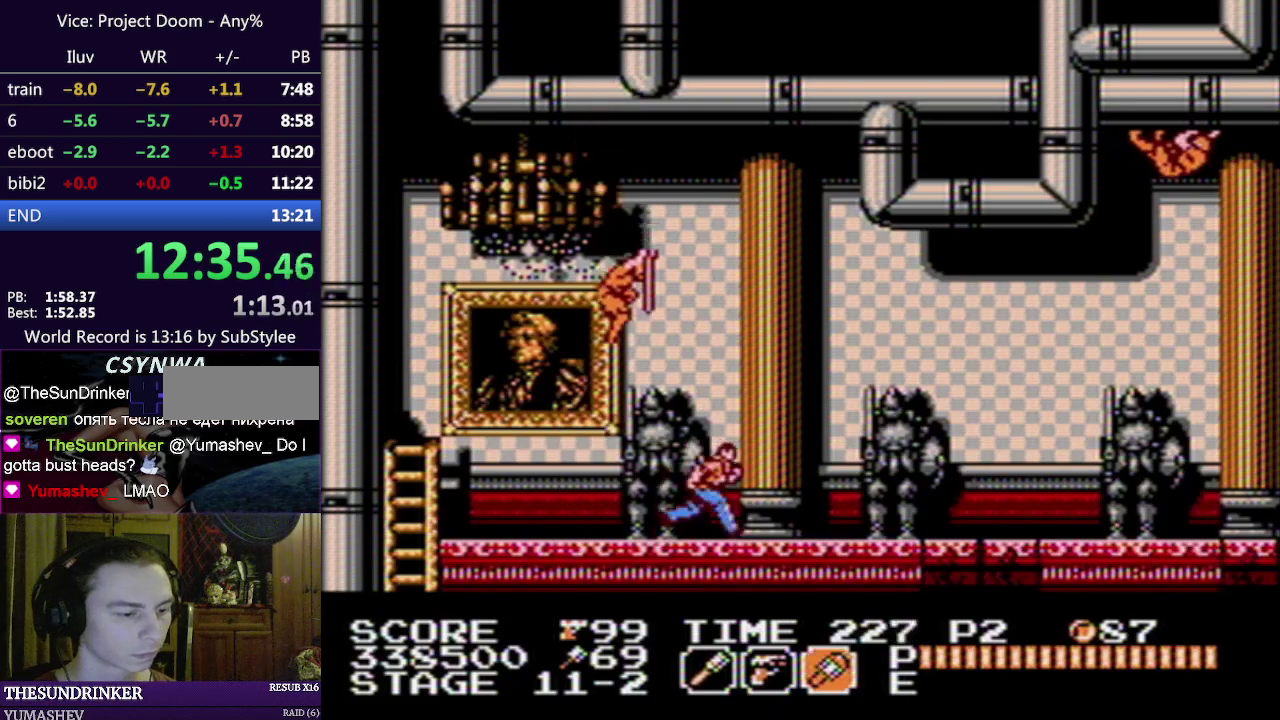
{"buttons": [], "events": []}
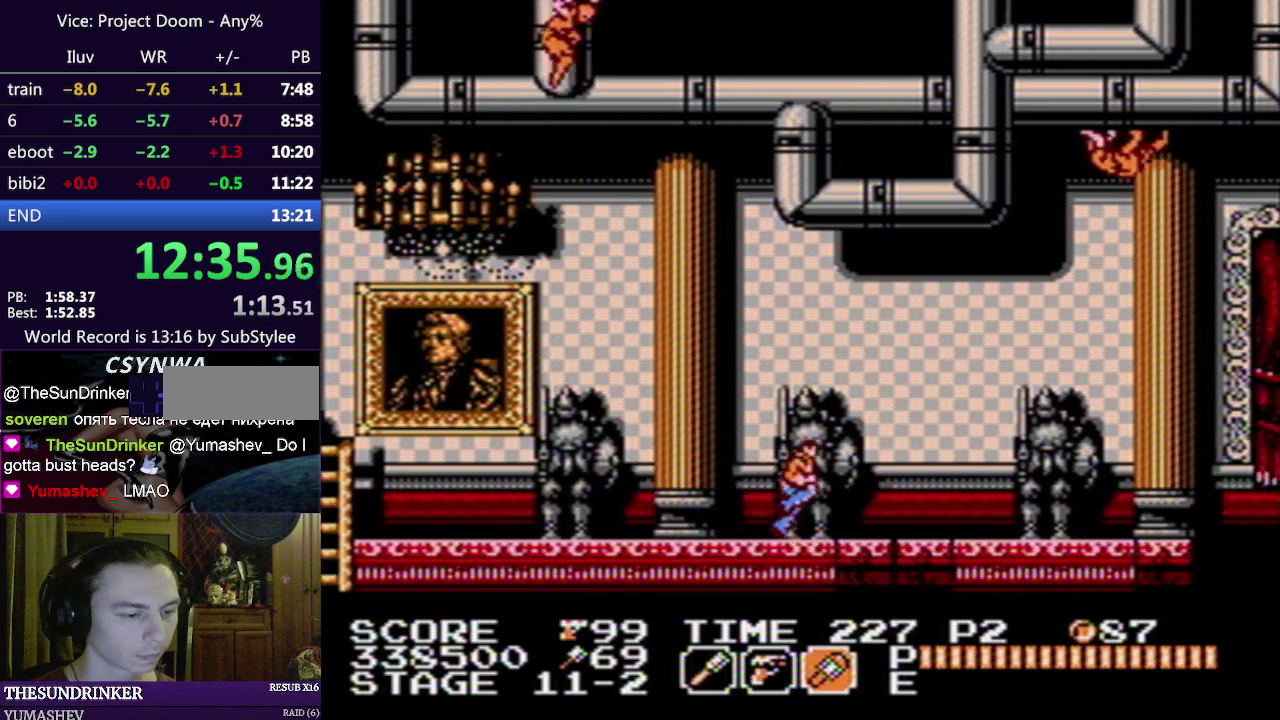
{"buttons": [], "events": []}
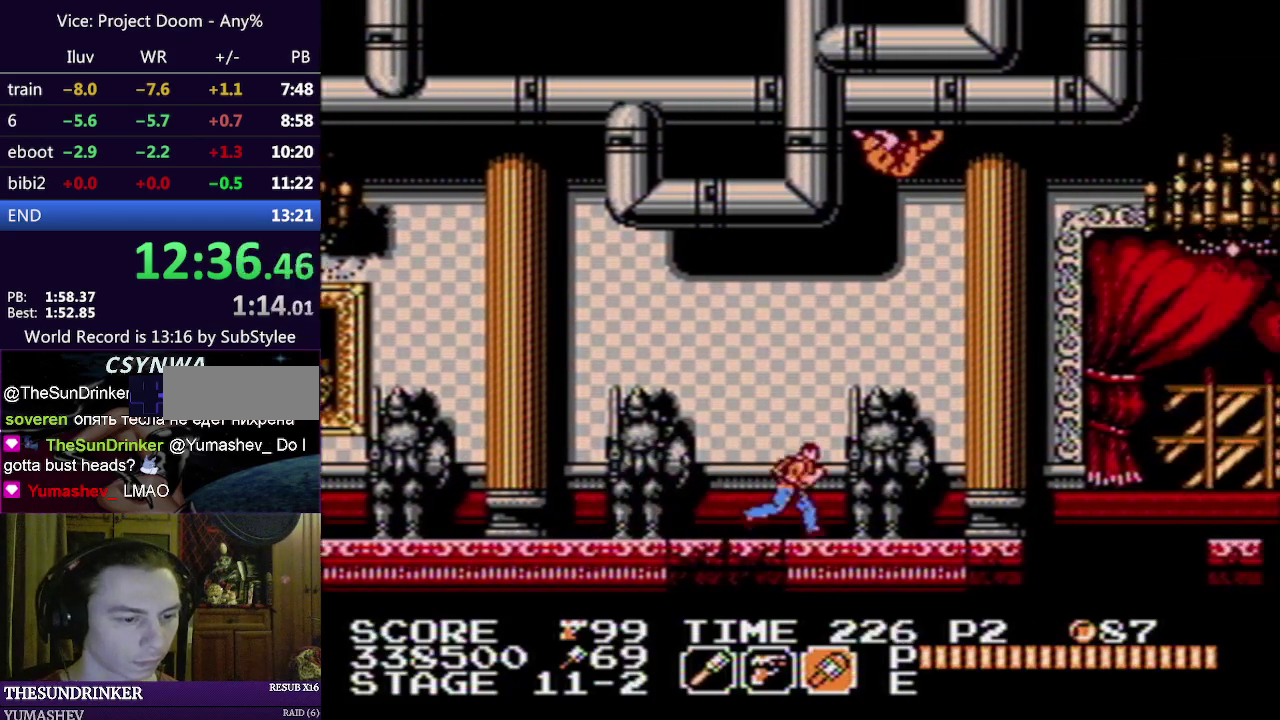
{"buttons": [], "events": []}
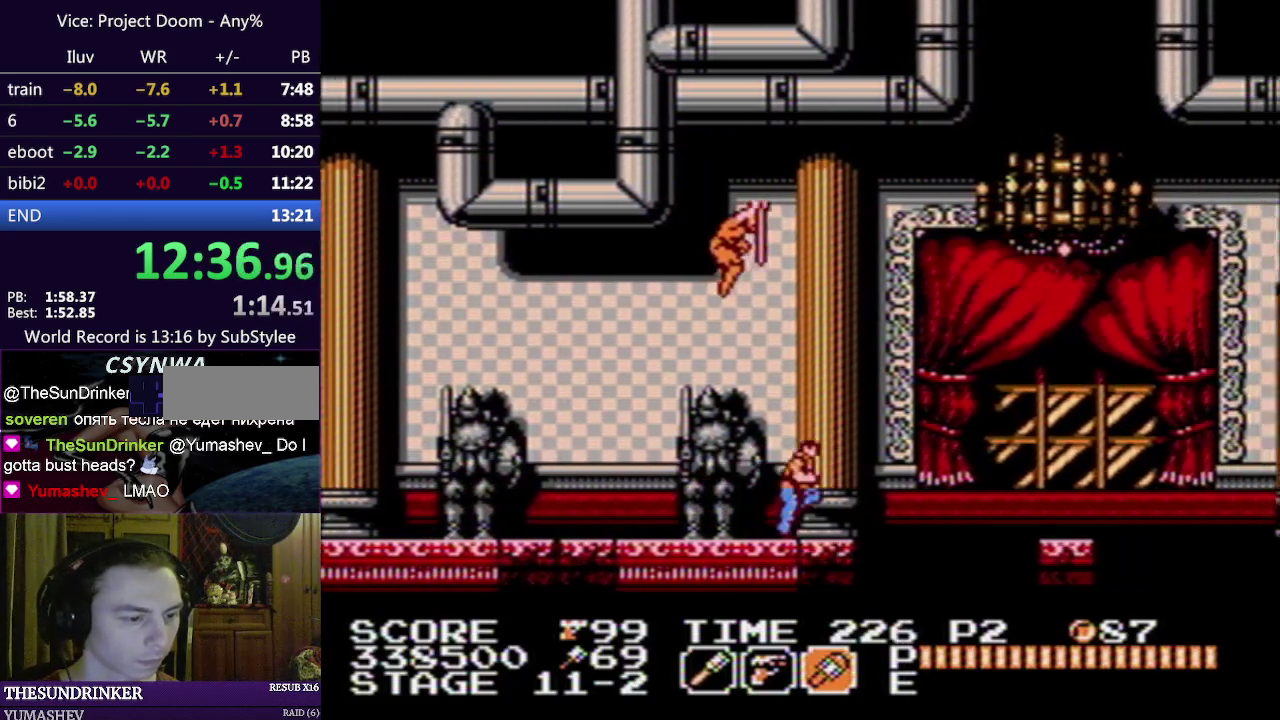
{"buttons": [], "events": [[167, "A", "down"], [200, "B", "down"], [300, "A", "up"], [300, "B", "up"]]}
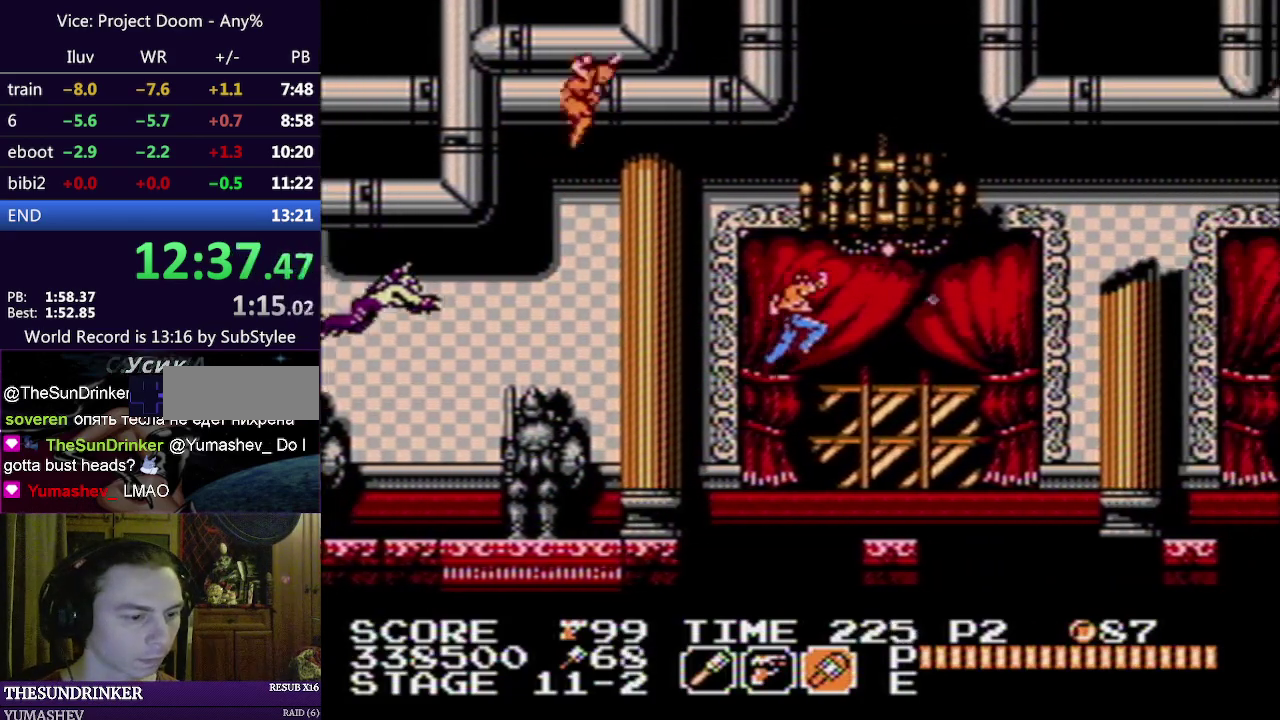
{"buttons": ["A"], "events": [[33, "SELECT", "down"], [117, "SELECT", "up"], [183, "SELECT", "down"], [300, "SELECT", "up"], [417, "A", "down"]]}
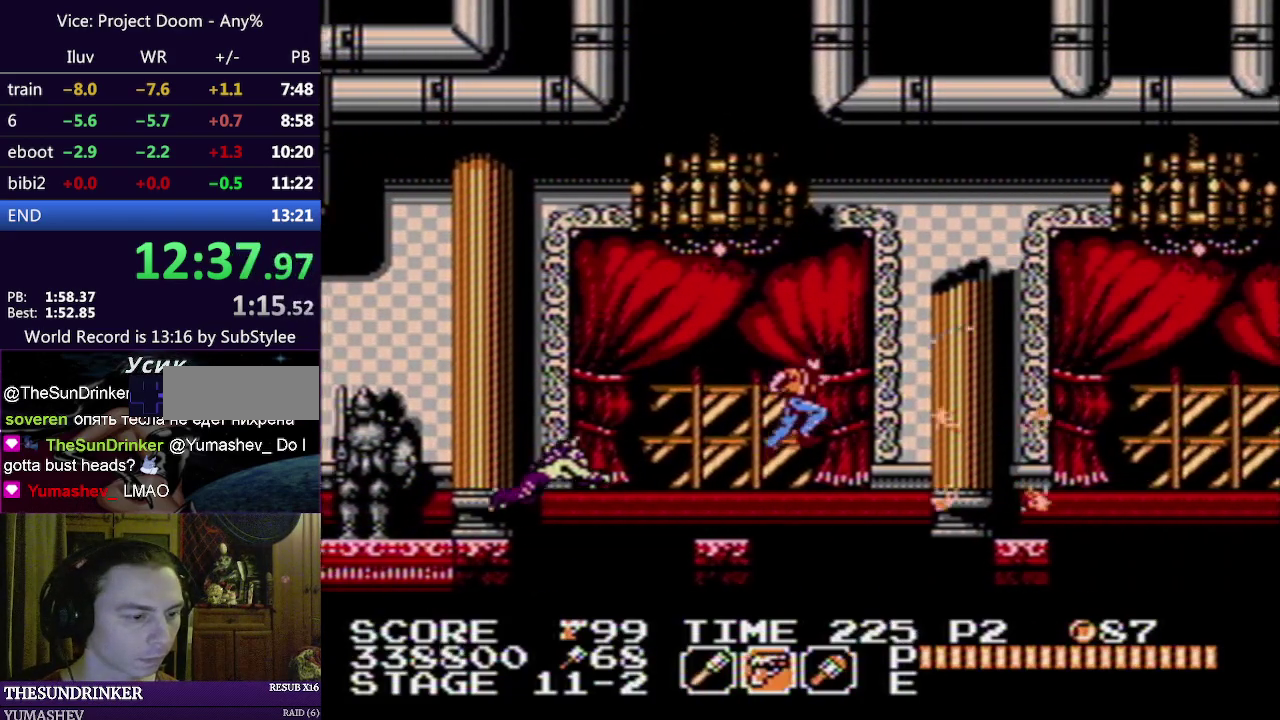
{"buttons": ["B"], "events": [[117, "A", "up"], [383, "B", "down"]]}
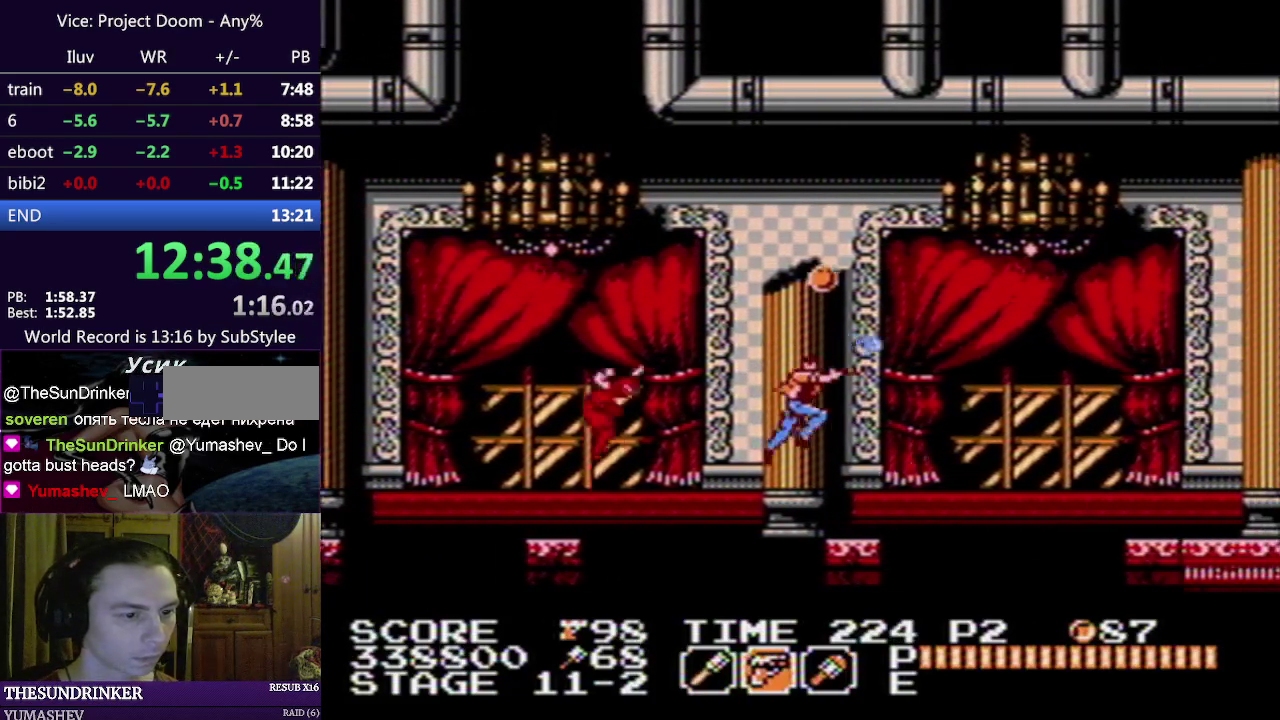
{"buttons": [], "events": [[33, "B", "up"], [267, "A", "down"], [467, "A", "up"]]}
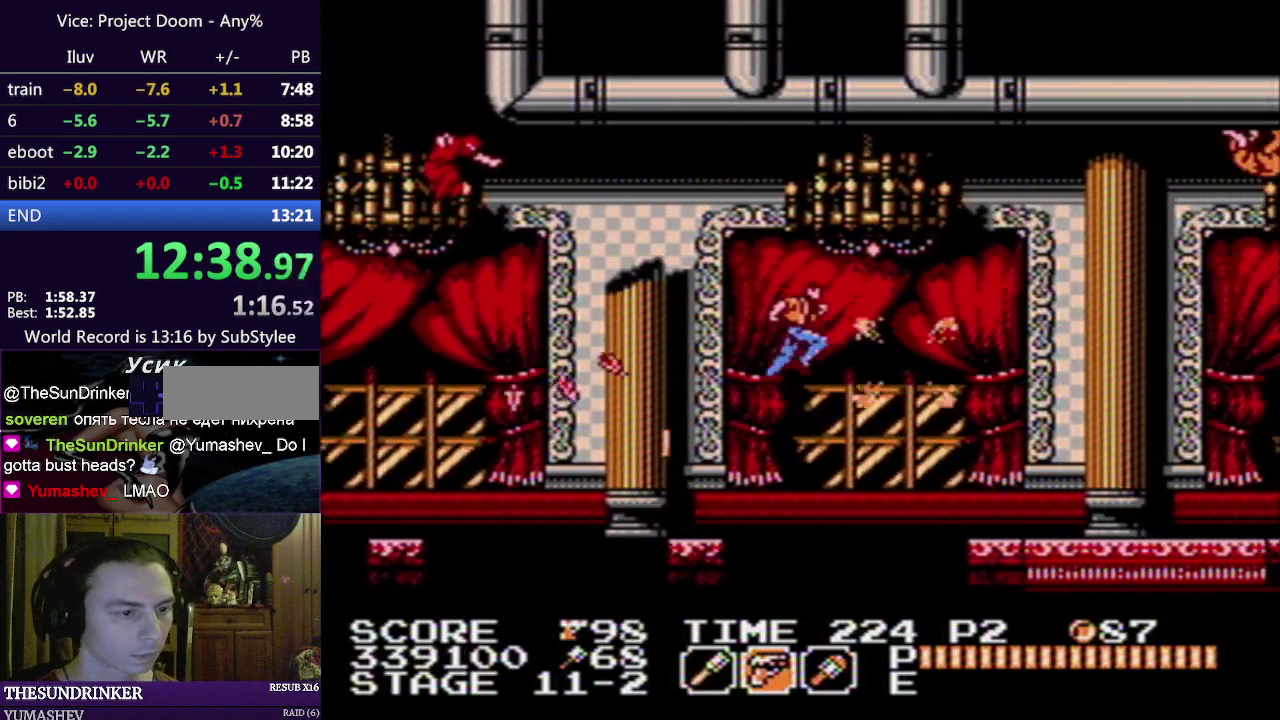
{"buttons": [], "events": []}
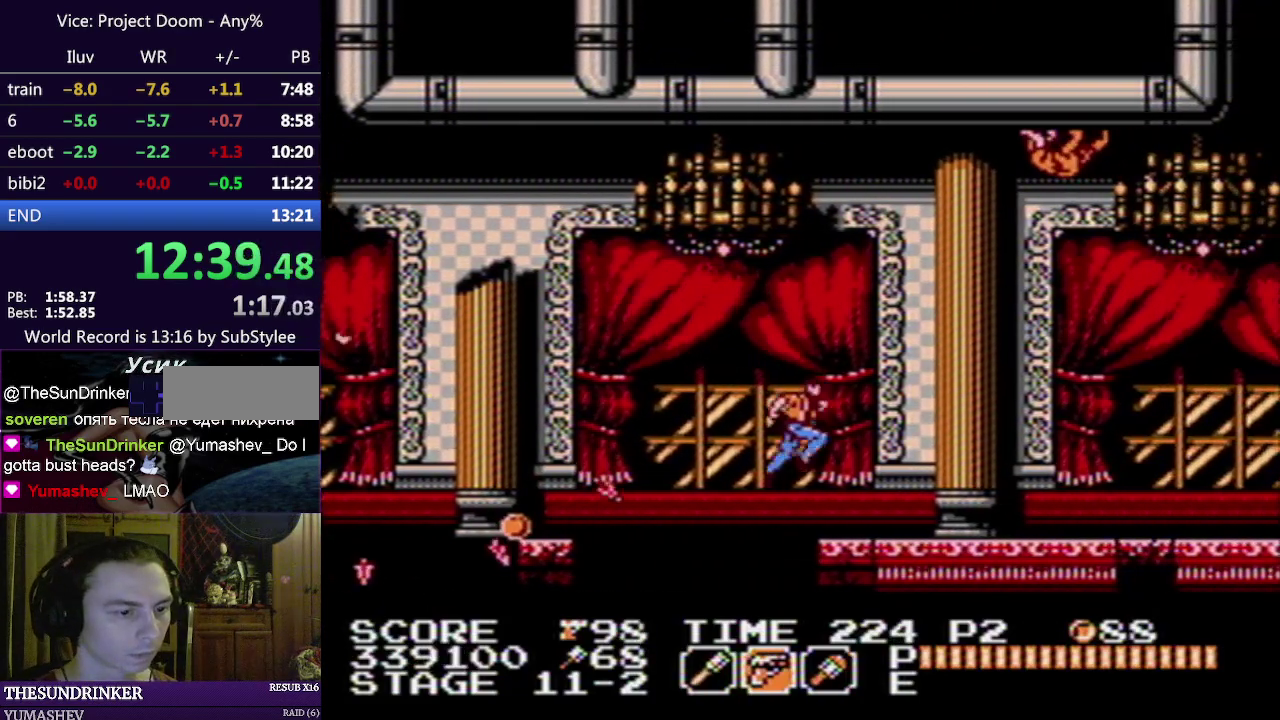
{"buttons": [], "events": []}
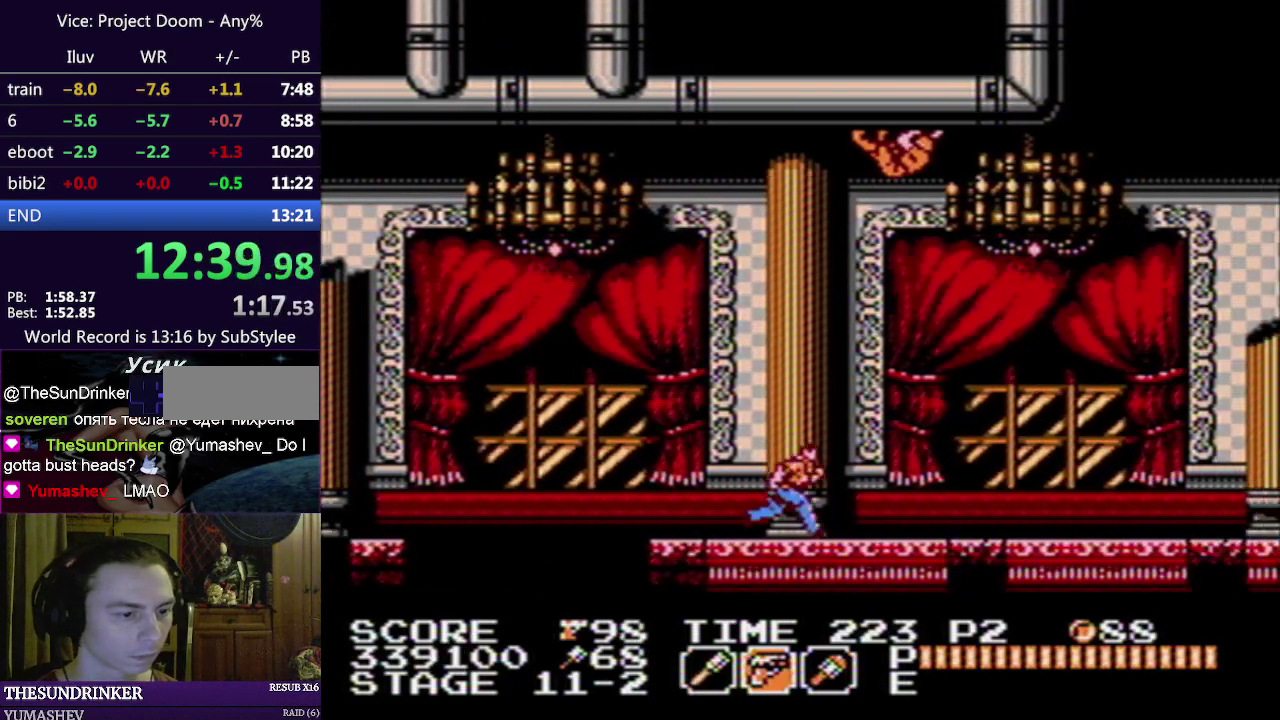
{"buttons": [], "events": [[267, "A", "down"], [350, "B", "down"], [483, "B", "up"], [500, "A", "up"]]}
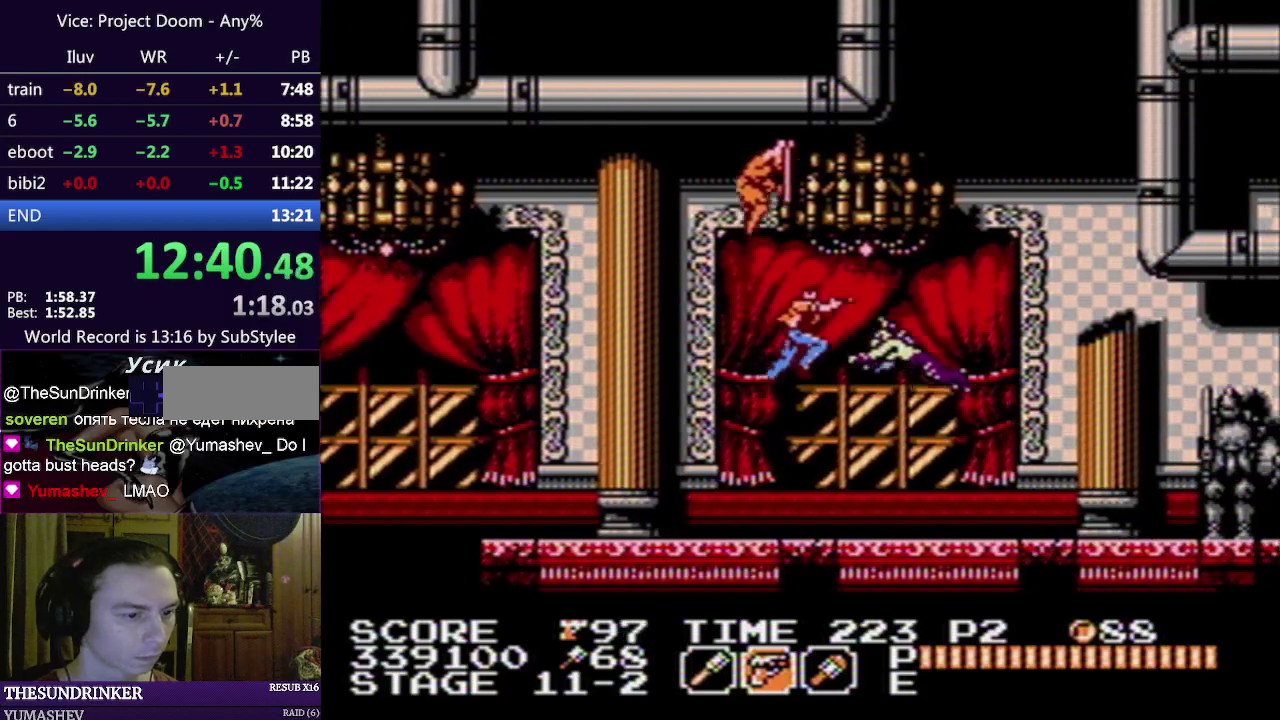
{"buttons": ["A"], "events": [[500, "A", "down"]]}
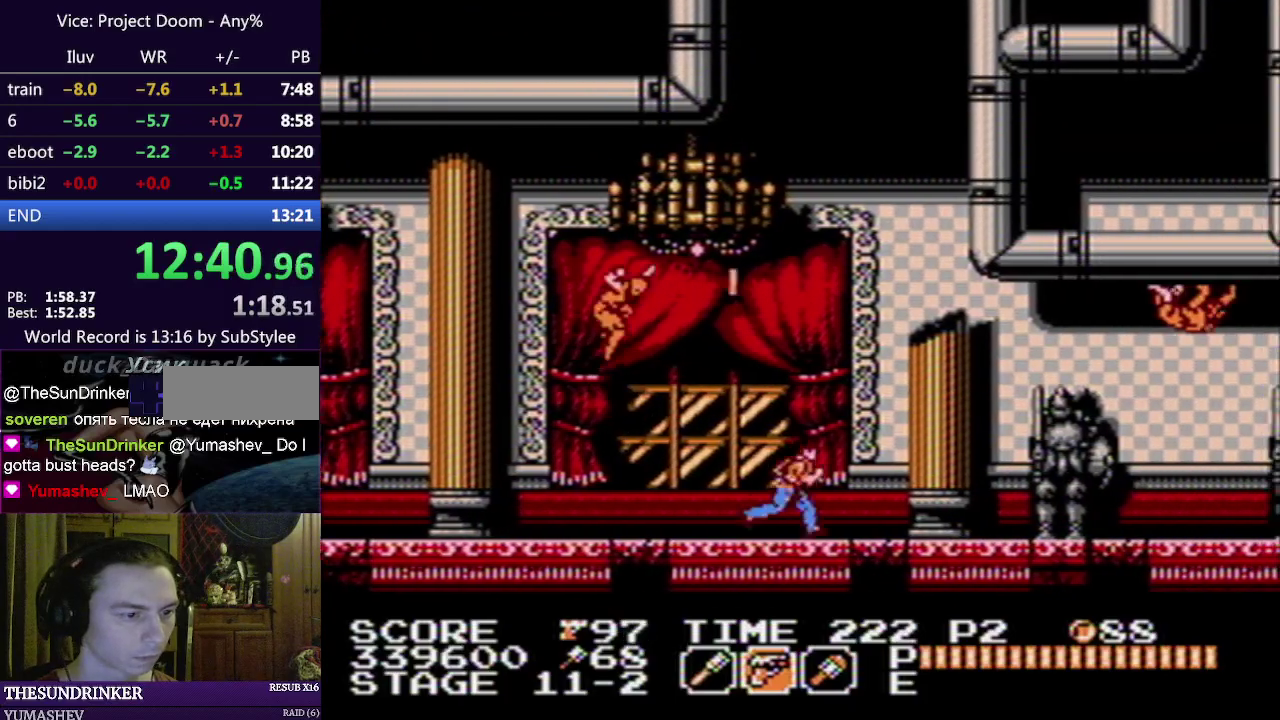
{"buttons": [], "events": [[33, "B", "down"], [100, "A", "up"], [117, "B", "up"], [167, "B", "down"], [250, "B", "up"], [300, "B", "down"], [383, "B", "up"], [433, "B", "down"], [500, "B", "up"]]}
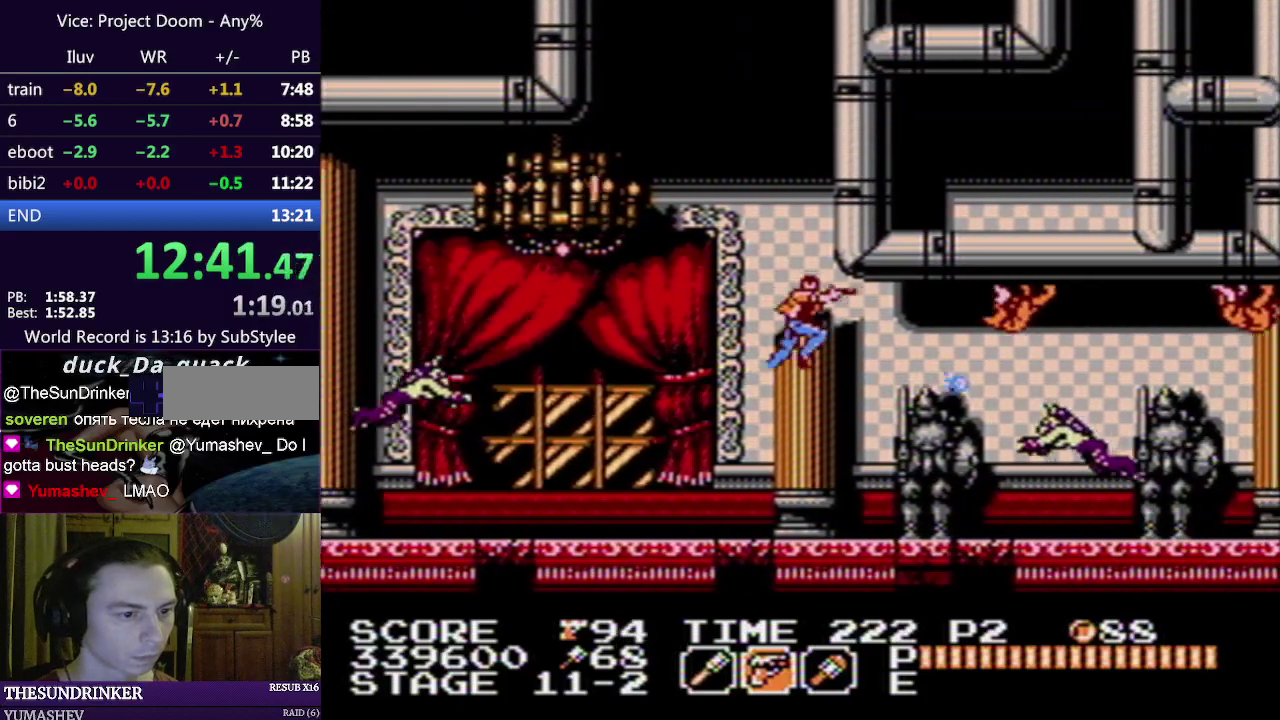
{"buttons": [], "events": [[67, "B", "down"], [167, "B", "up"]]}
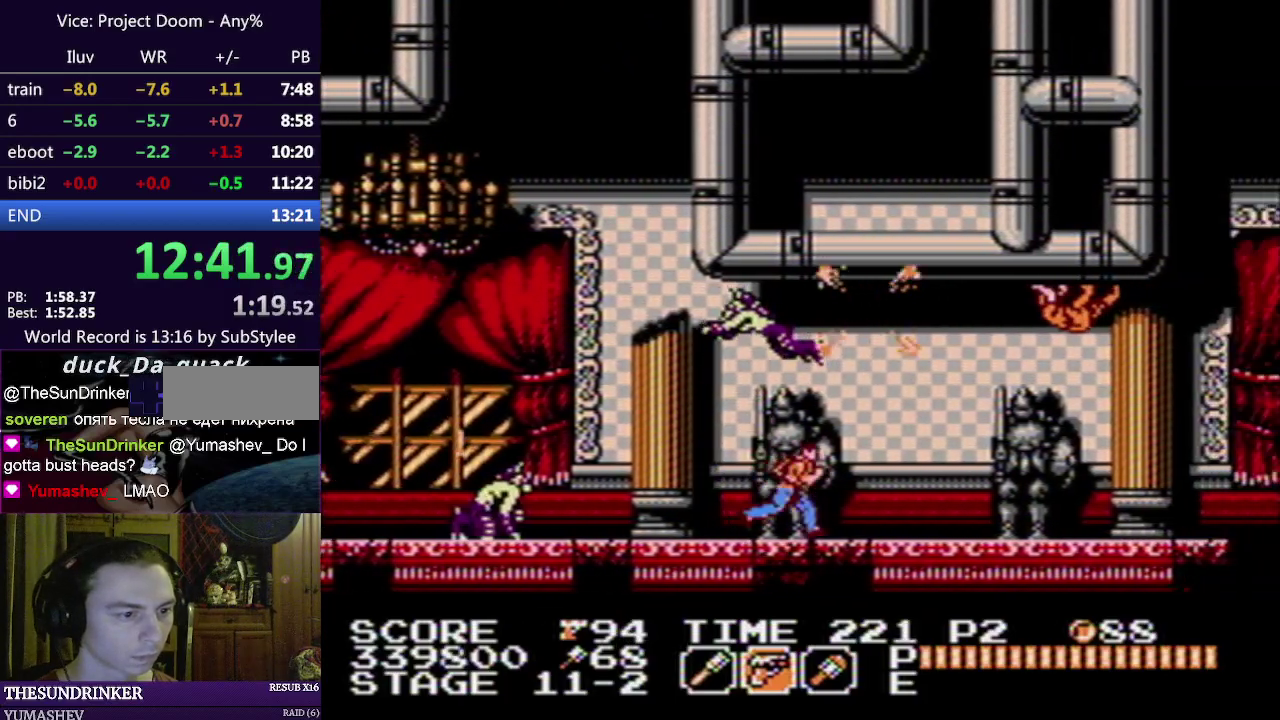
{"buttons": [], "events": []}
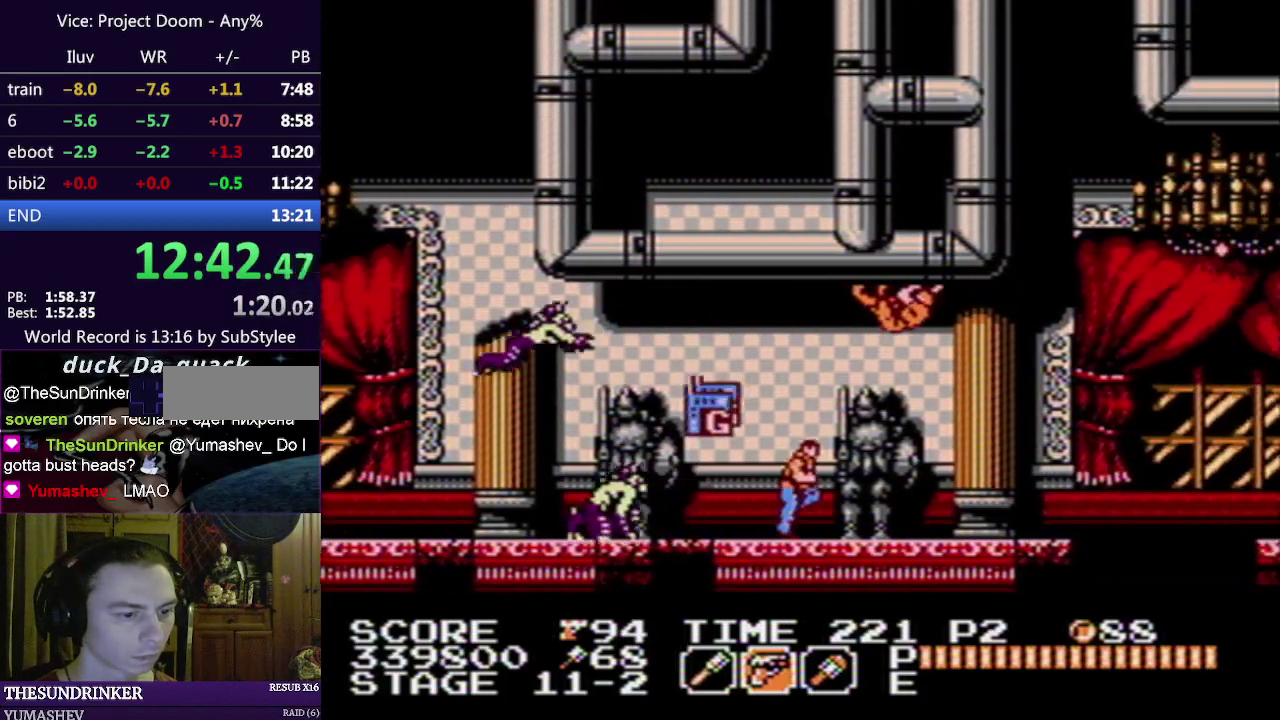
{"buttons": [], "events": []}
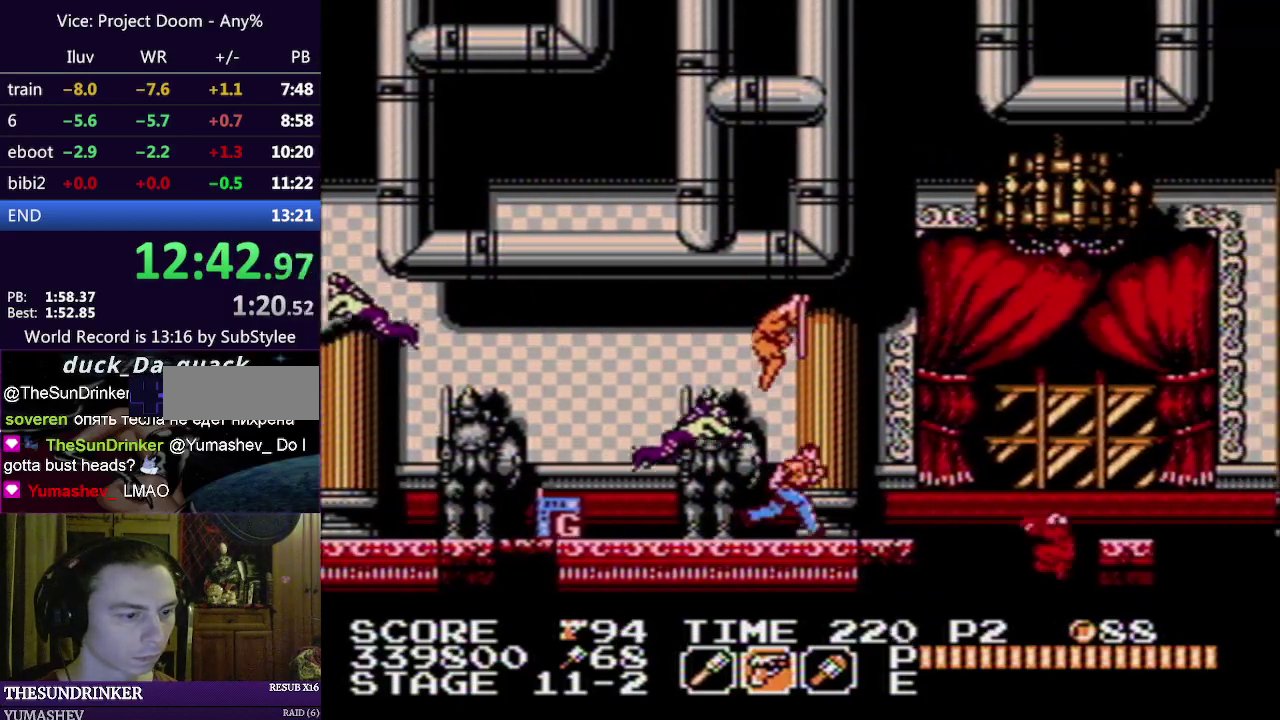
{"buttons": [], "events": []}
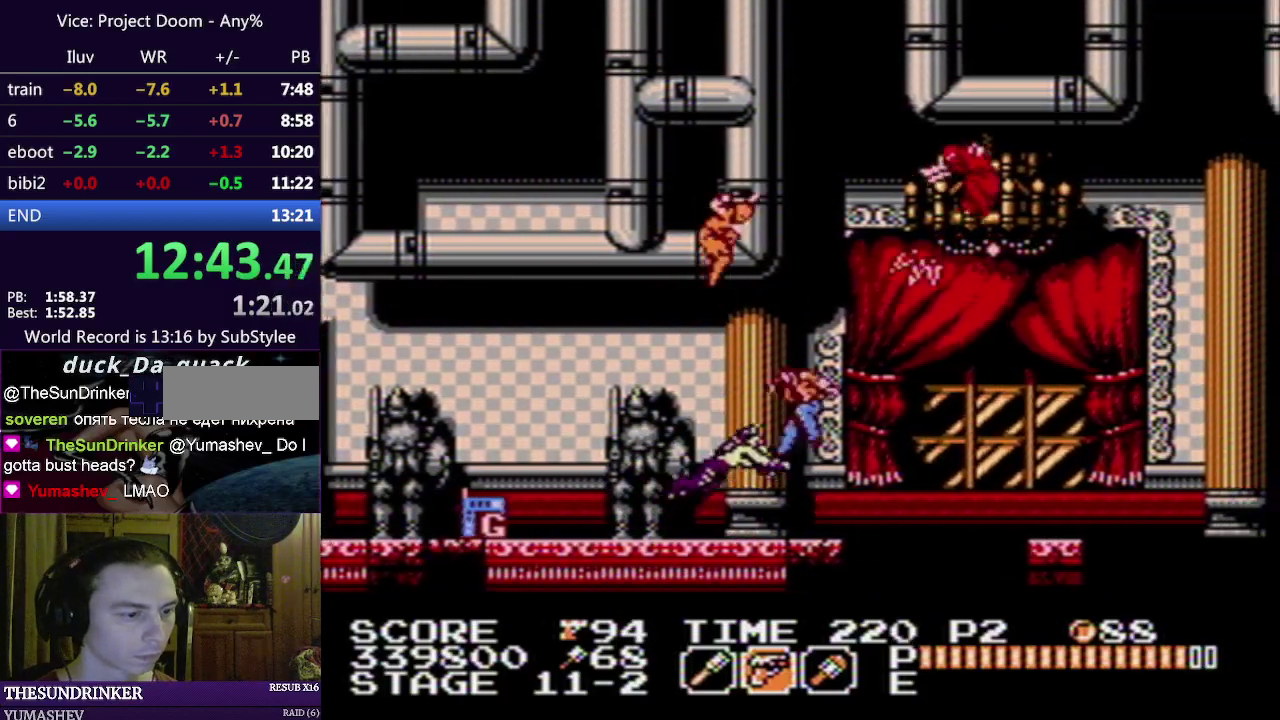
{"buttons": [], "events": [[283, "A", "down"], [467, "A", "up"]]}
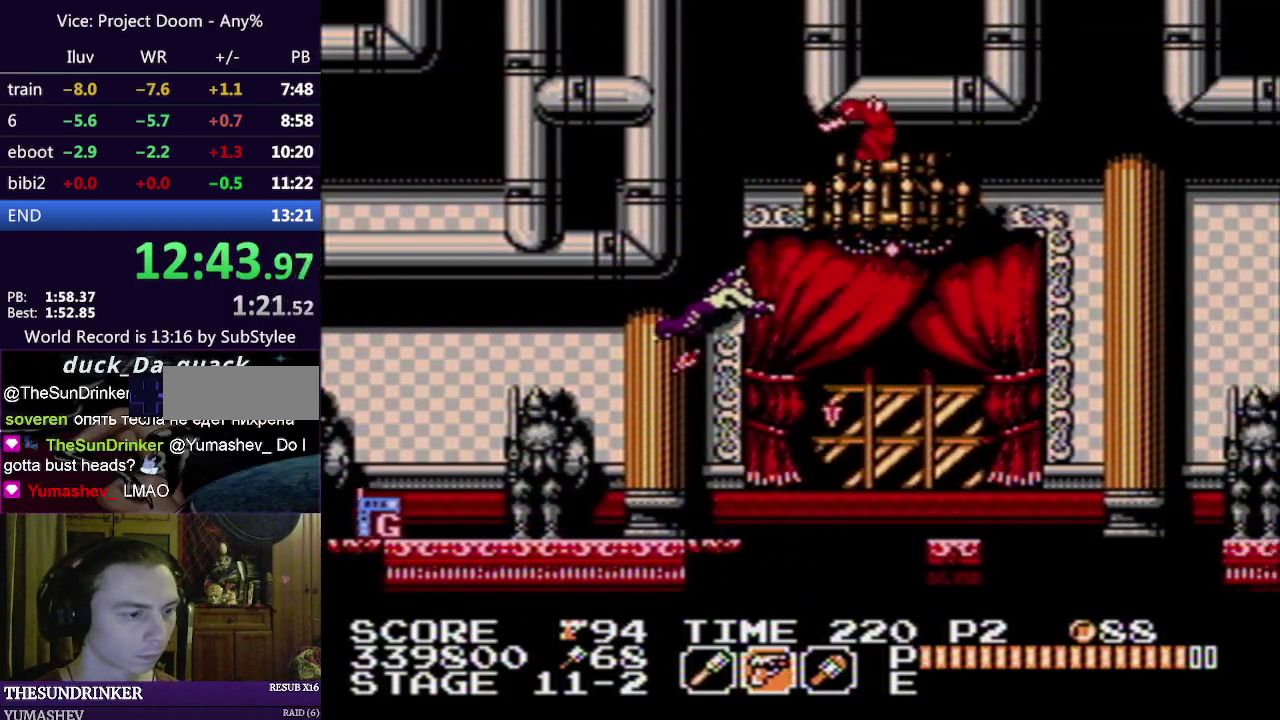
{"buttons": [], "events": [[333, "B", "down"], [417, "B", "up"]]}
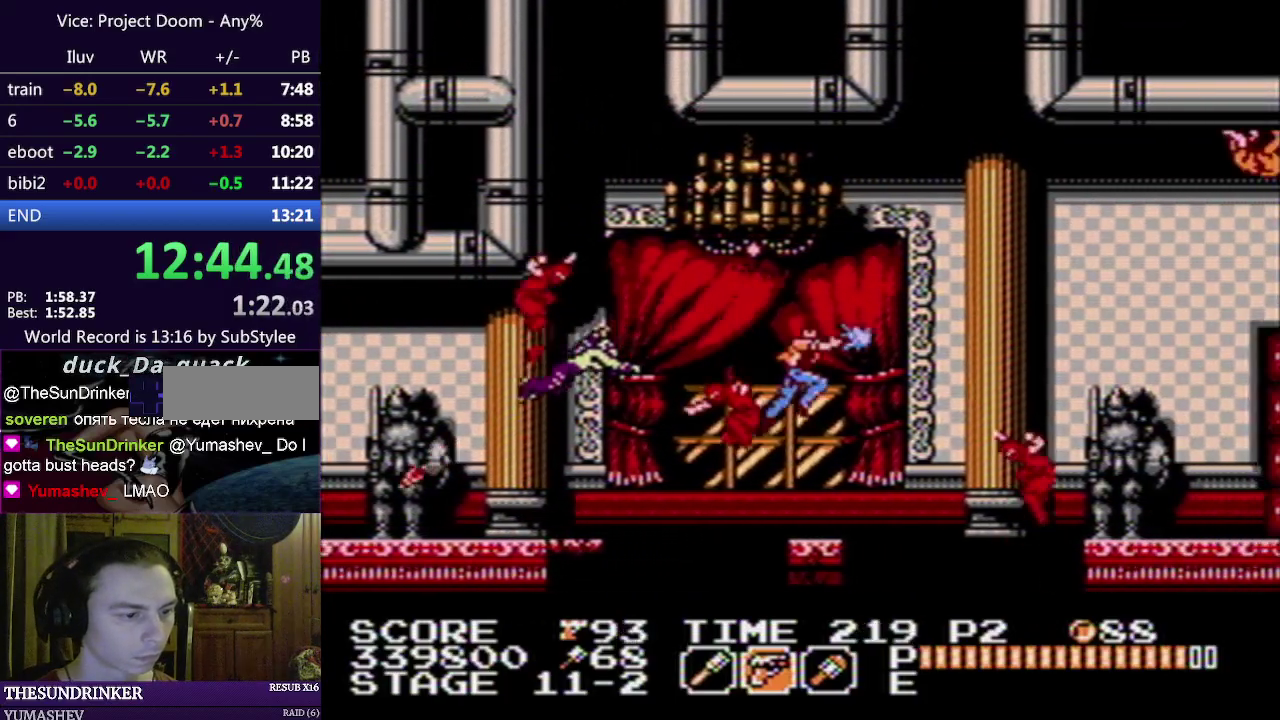
{"buttons": ["A"], "events": [[217, "A", "down"]]}
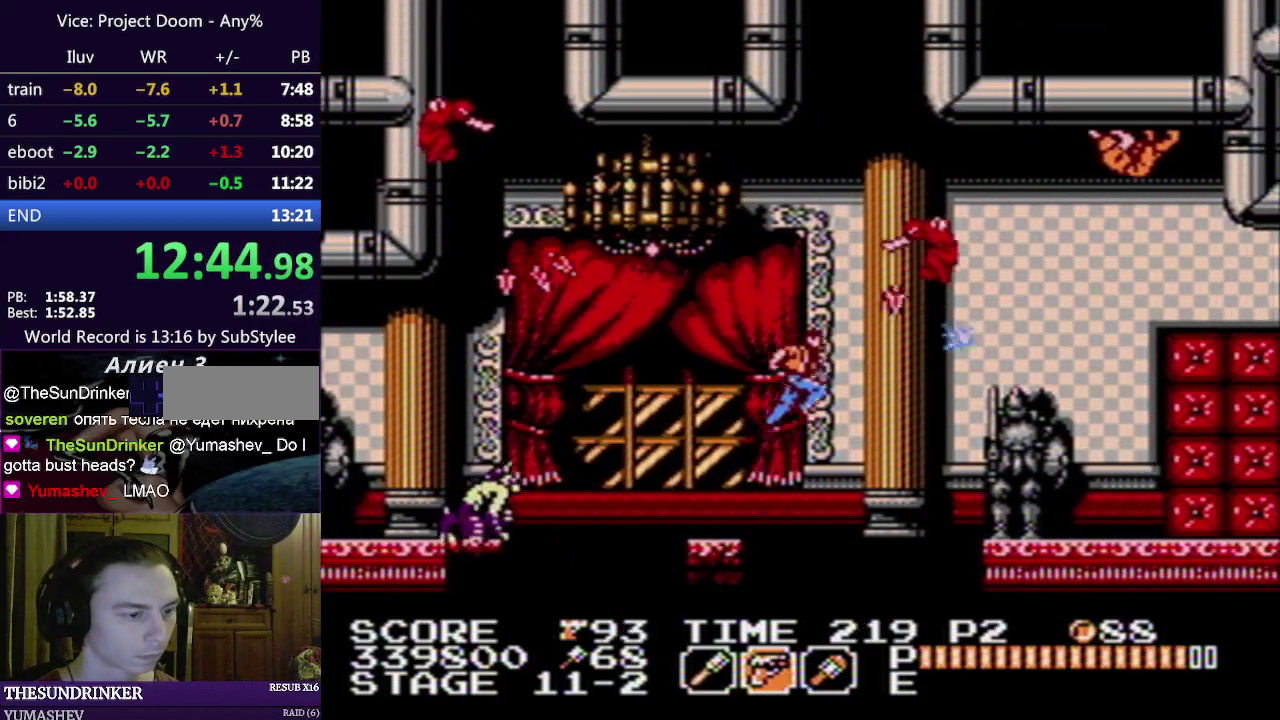
{"buttons": [], "events": [[50, "A", "up"], [100, "A", "down"], [283, "A", "up"]]}
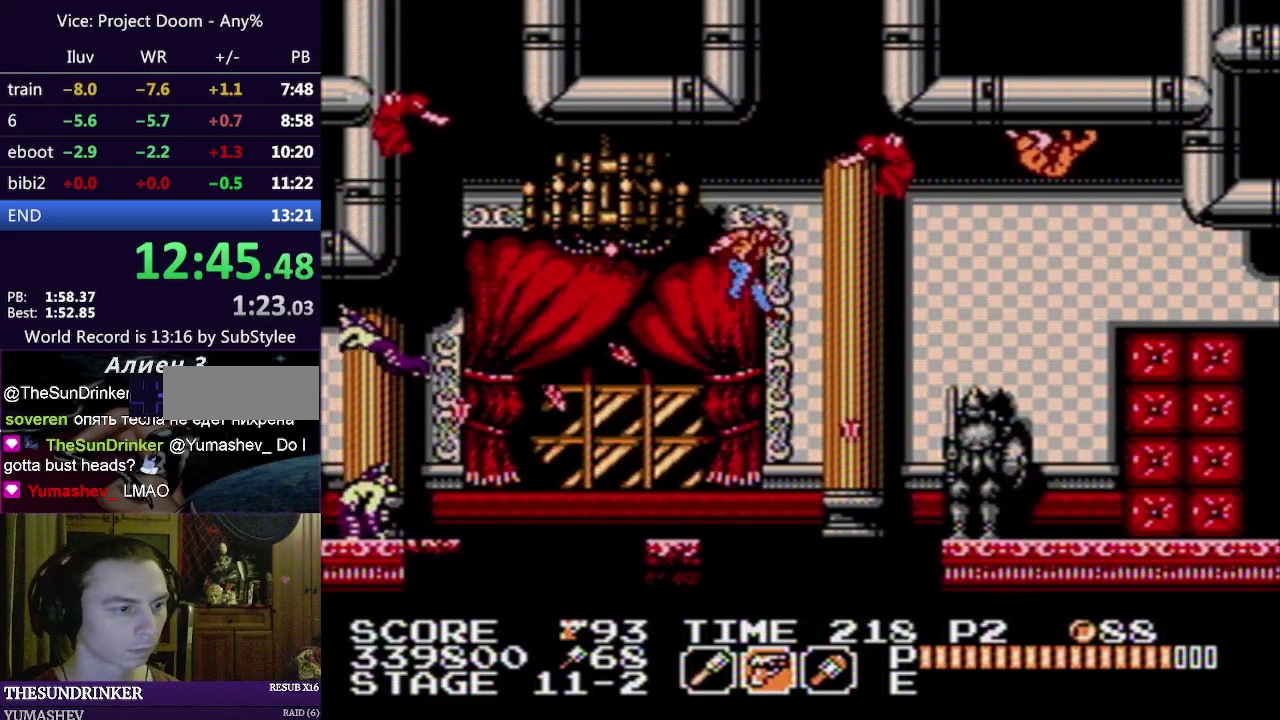
{"buttons": [], "events": []}